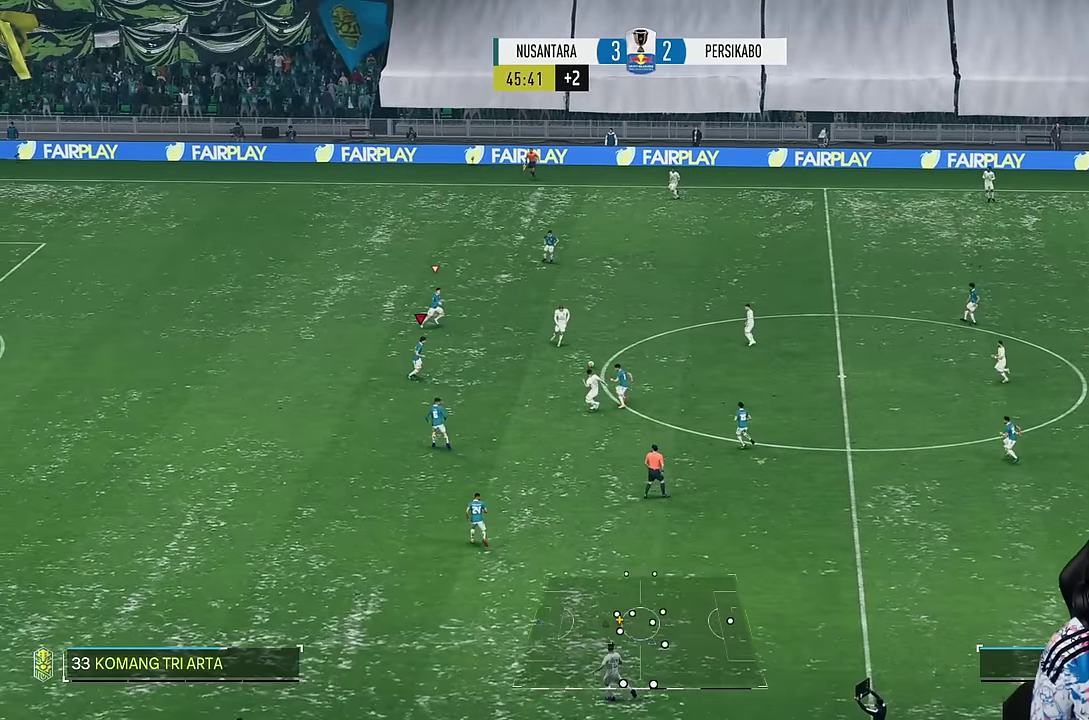
Gameplay with a controller (PlayStation layout); each line is a JSON object with the inputs held at the frame after it (dt_ms = milliseconds from this image to that frame). "events" lists button and stick changes between this image and that frame as [ms after this image, input, new state], when the widget could be followed in between. Not read: L3 R3.
{"dt_ms": 500, "buttons": ["L2"], "left_stick": "up-right", "right_stick": "center", "events": [[16, "left_stick", "center"], [116, "R2", "down"], [116, "left_stick", "up-right"], [350, "R2", "up"]]}
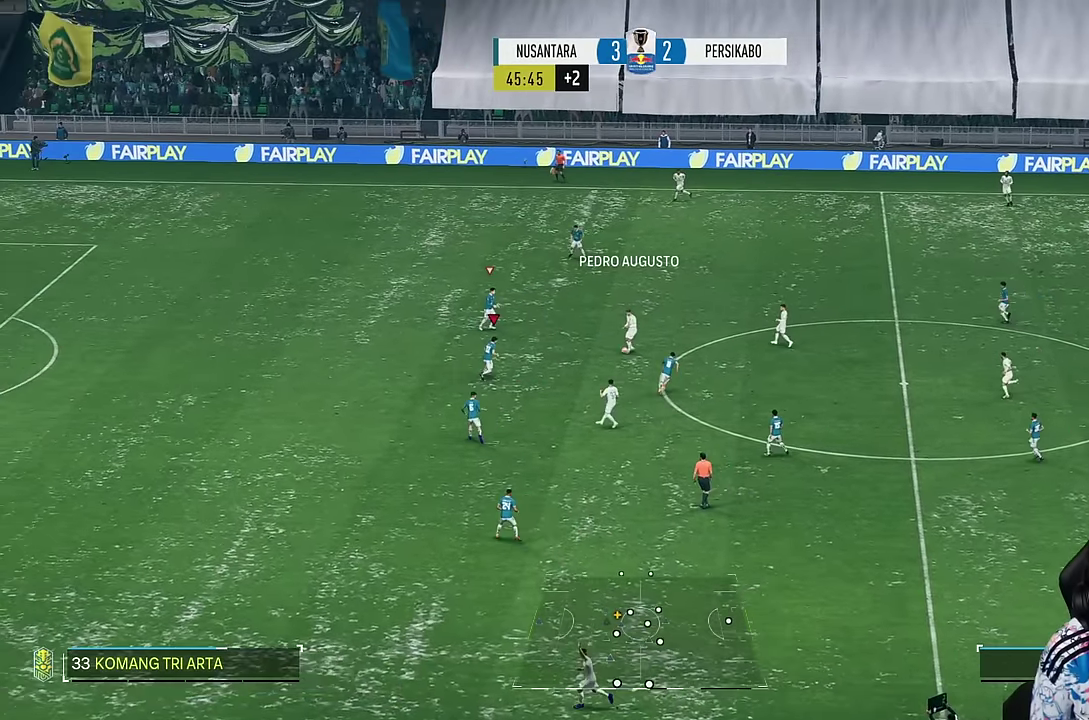
{"dt_ms": 500, "buttons": [], "left_stick": "up-right", "right_stick": "center", "events": [[283, "L2", "up"]]}
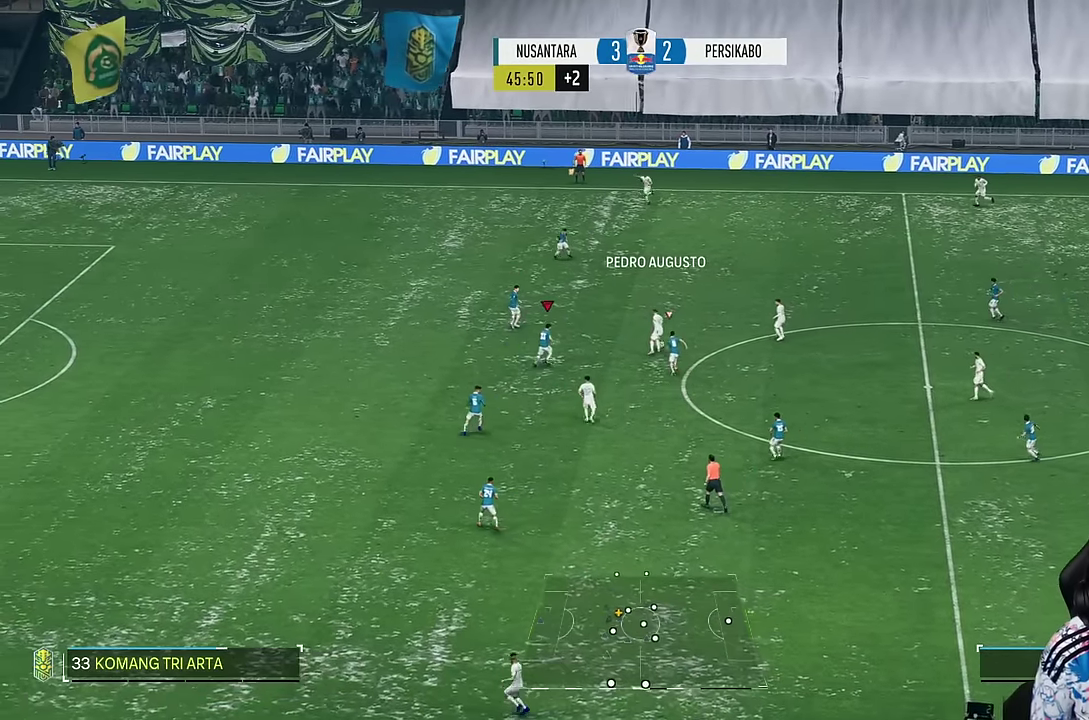
{"dt_ms": 500, "buttons": ["R2"], "left_stick": "up-right", "right_stick": "center", "events": [[50, "right_stick", "up"], [133, "right_stick", "center"], [150, "R2", "down"]]}
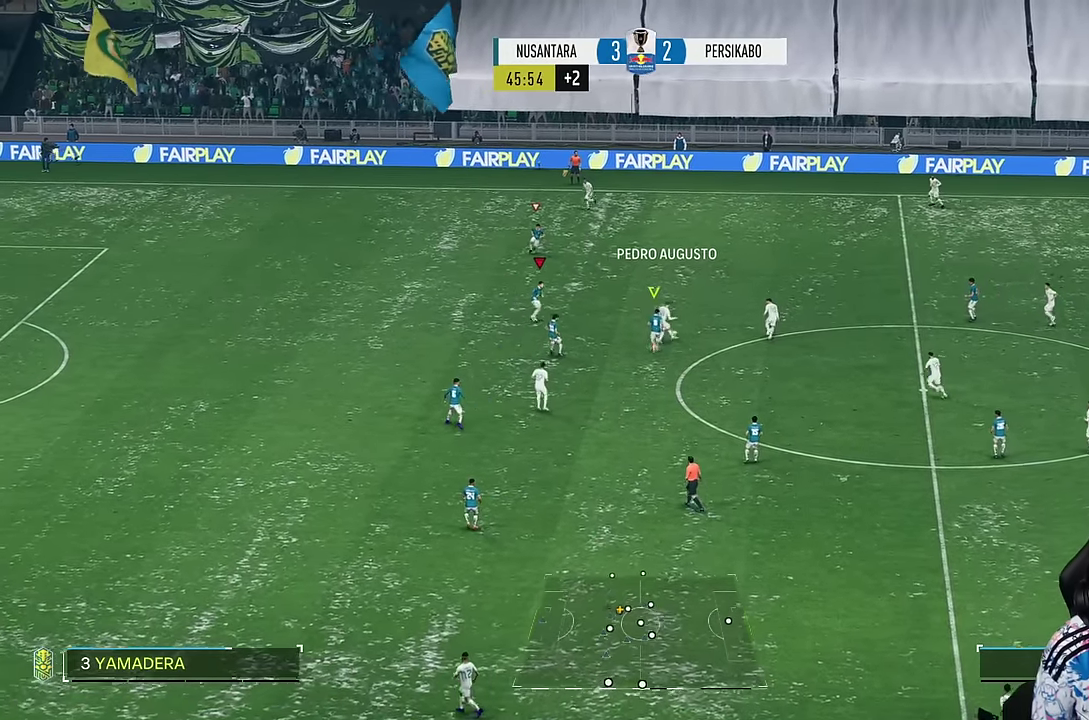
{"dt_ms": 500, "buttons": [], "left_stick": "up-right", "right_stick": "center", "events": [[300, "R2", "up"]]}
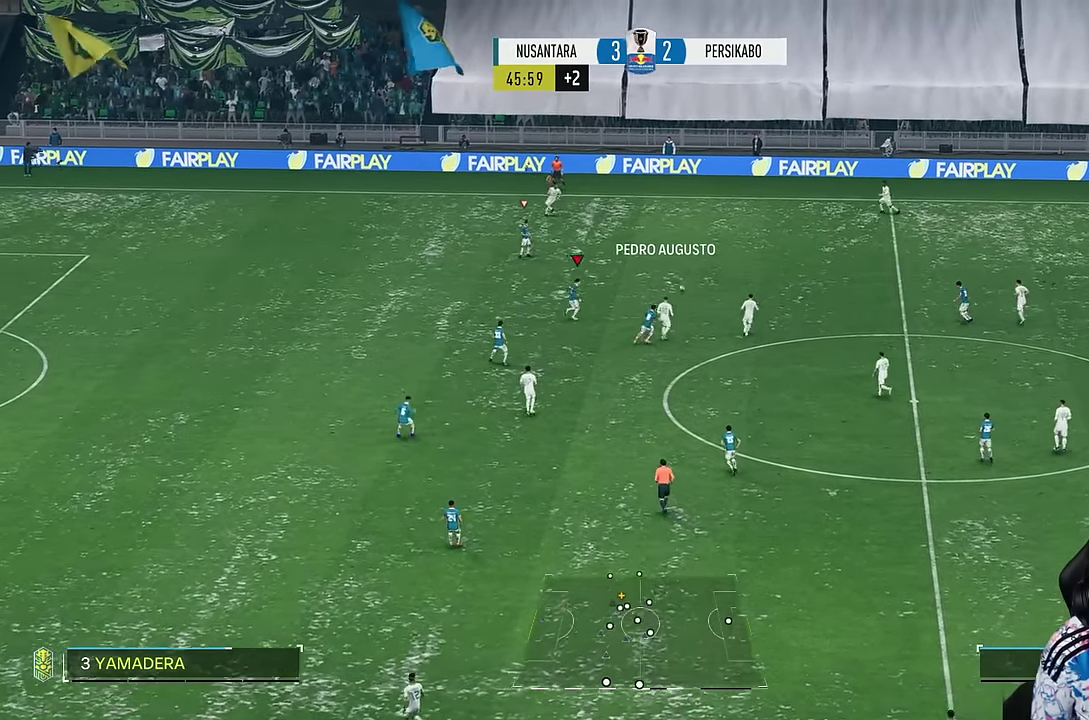
{"dt_ms": 500, "buttons": [], "left_stick": "up-right", "right_stick": "center", "events": [[183, "right_stick", "up"], [266, "right_stick", "center"]]}
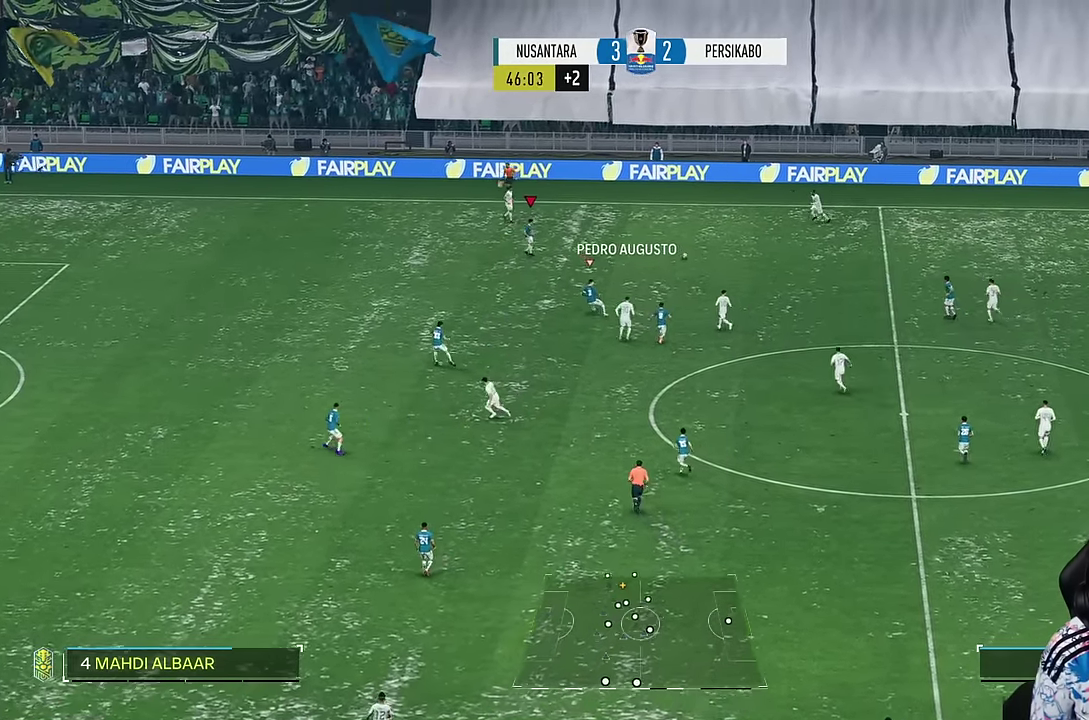
{"dt_ms": 500, "buttons": [], "left_stick": "up", "right_stick": "center", "events": [[233, "left_stick", "up"]]}
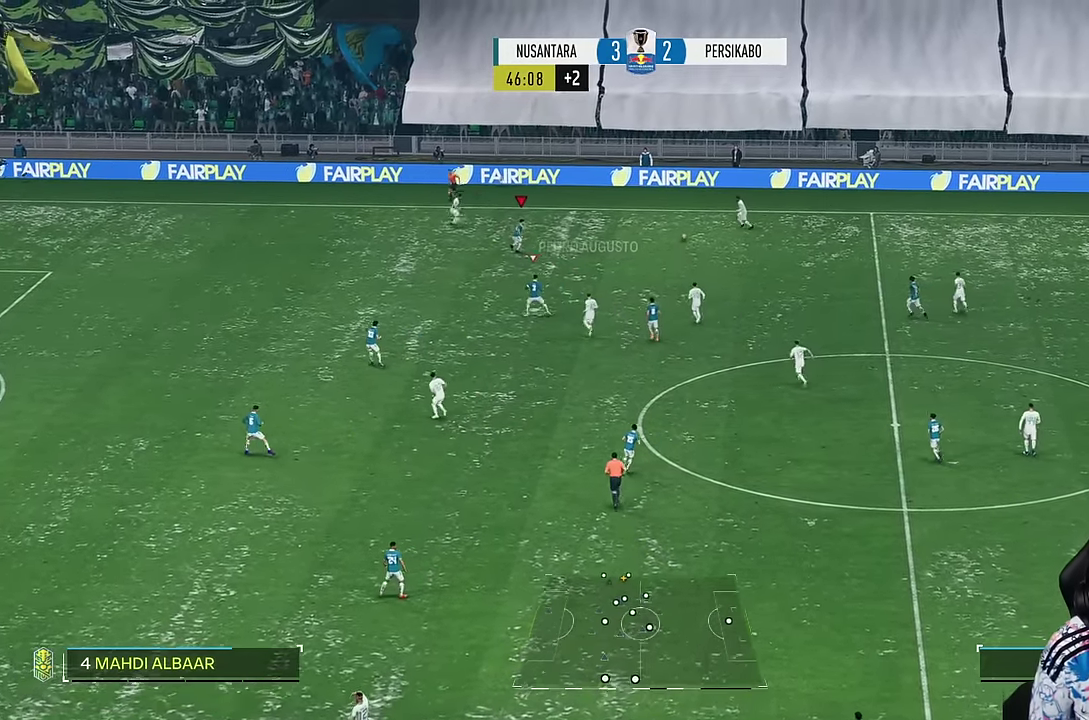
{"dt_ms": 500, "buttons": [], "left_stick": "up", "right_stick": "right", "events": [[500, "right_stick", "right"]]}
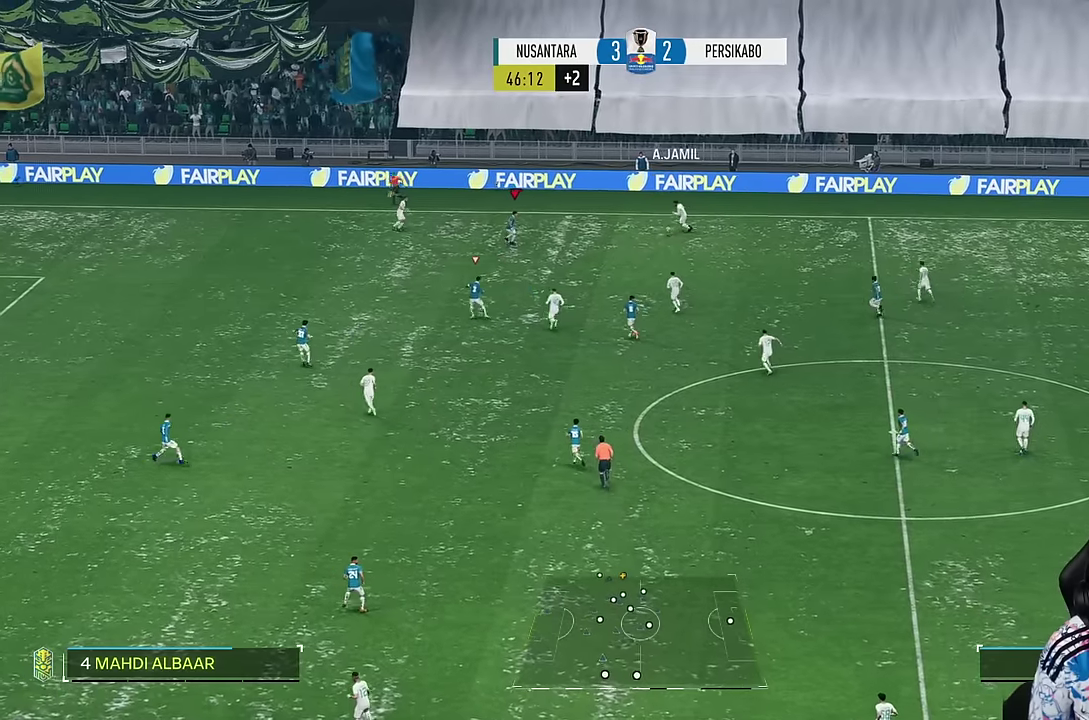
{"dt_ms": 500, "buttons": [], "left_stick": "left", "right_stick": "right"}
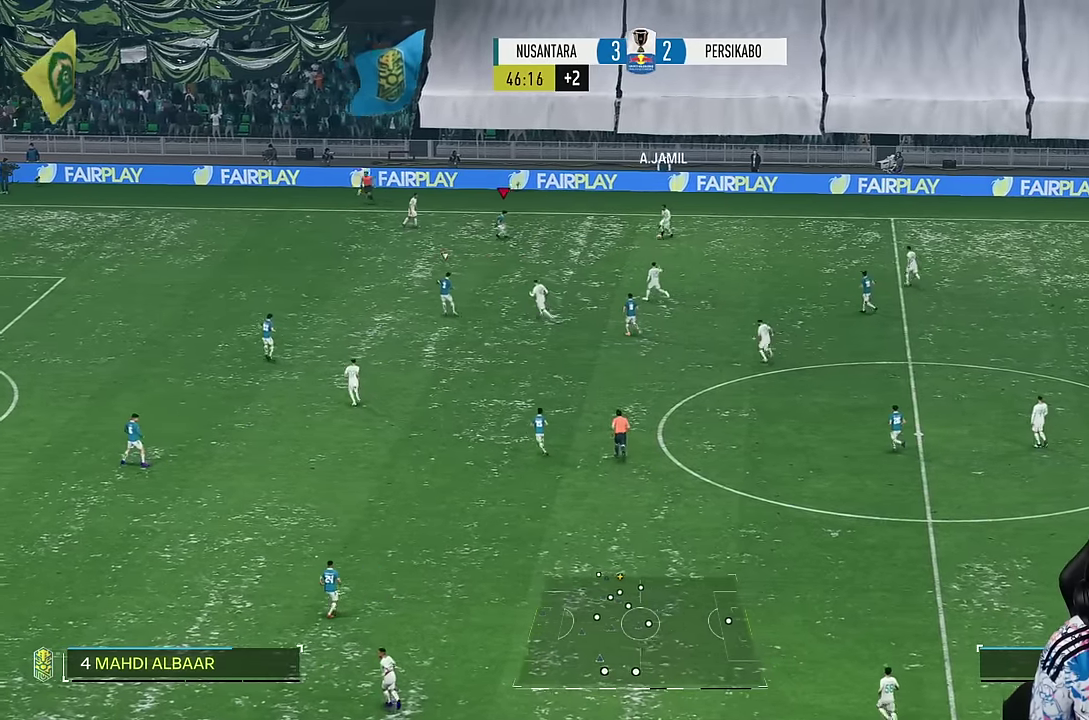
{"dt_ms": 500, "buttons": [], "left_stick": "left", "right_stick": "center", "events": [[17, "right_stick", "center"]]}
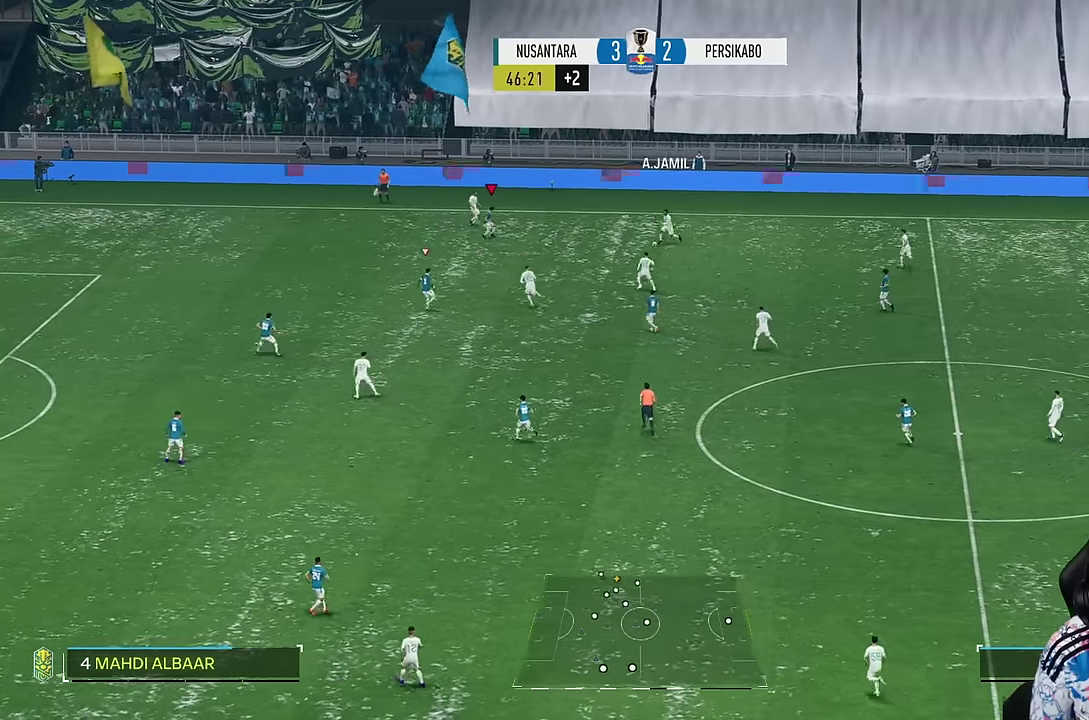
{"dt_ms": 500, "buttons": [], "left_stick": "left", "right_stick": "center", "events": [[100, "right_stick", "down-right"], [167, "right_stick", "left"], [184, "L2", "down"], [200, "R1", "down"], [334, "right_stick", "center"], [400, "R1", "up"], [484, "L2", "up"]]}
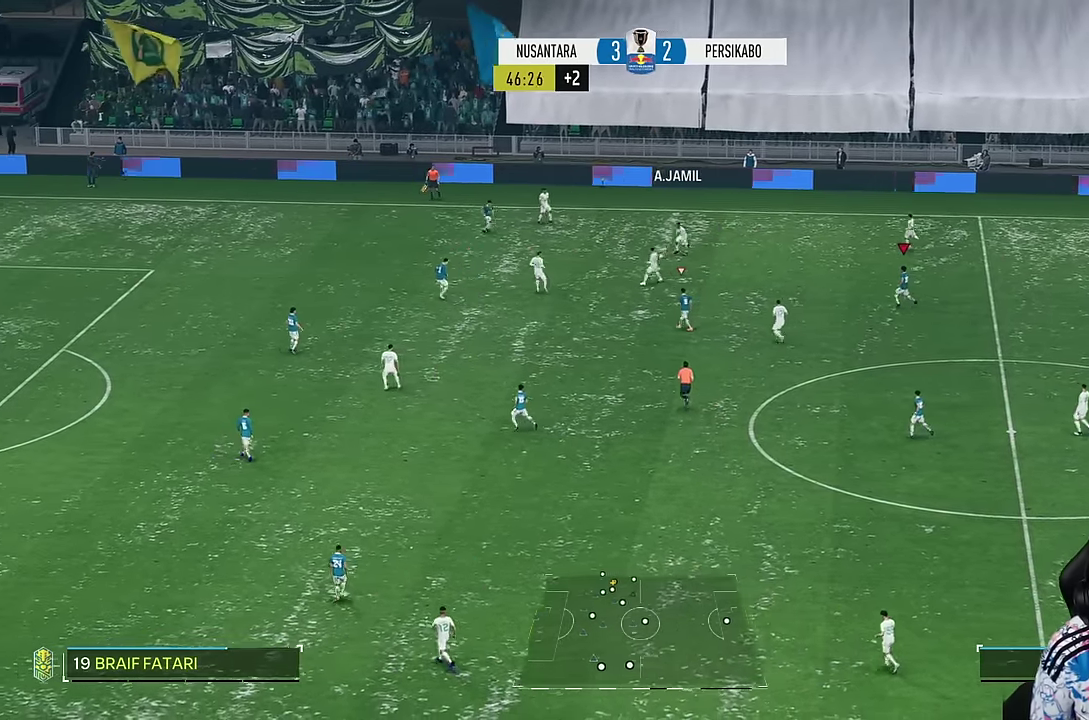
{"dt_ms": 500, "buttons": [], "left_stick": "down-left", "right_stick": "center", "events": [[384, "left_stick", "down-left"]]}
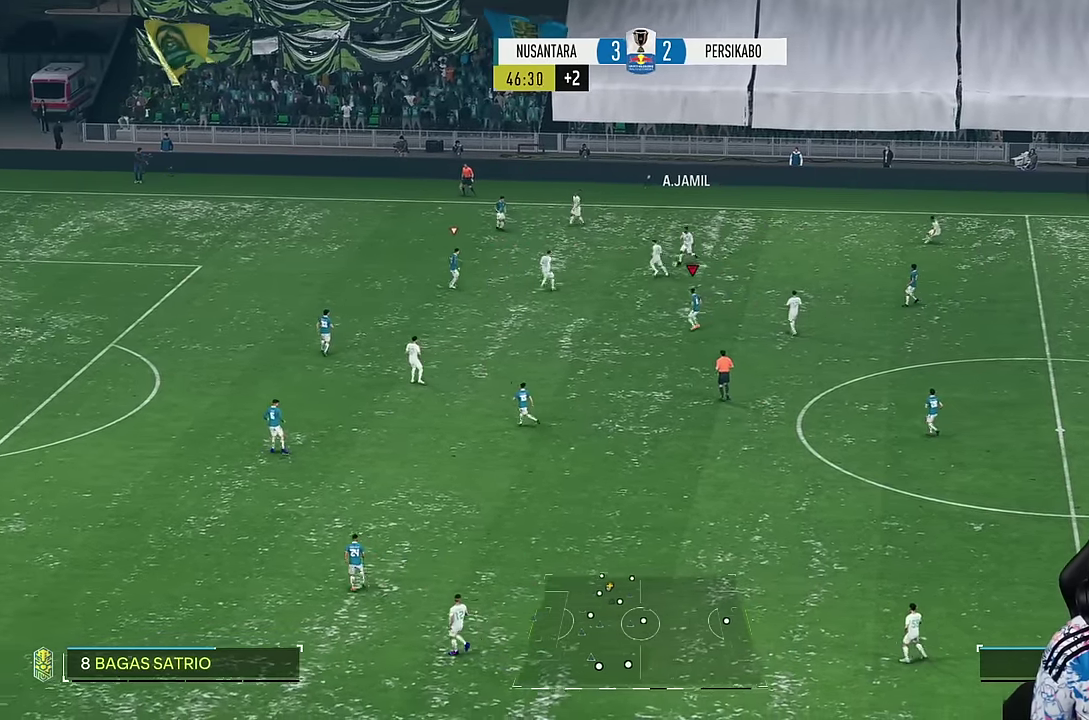
{"dt_ms": 1000, "buttons": ["L2"], "left_stick": "down-right", "right_stick": "center"}
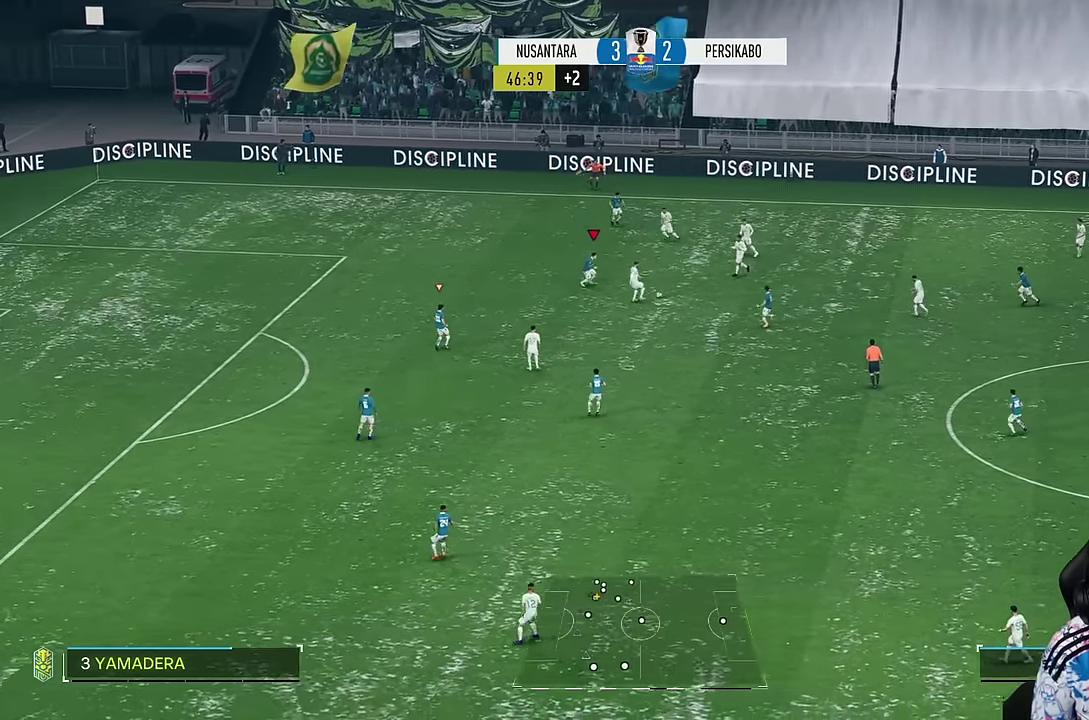
{"dt_ms": 500, "buttons": ["L2"], "left_stick": "down", "right_stick": "center", "events": [[467, "left_stick", "down"]]}
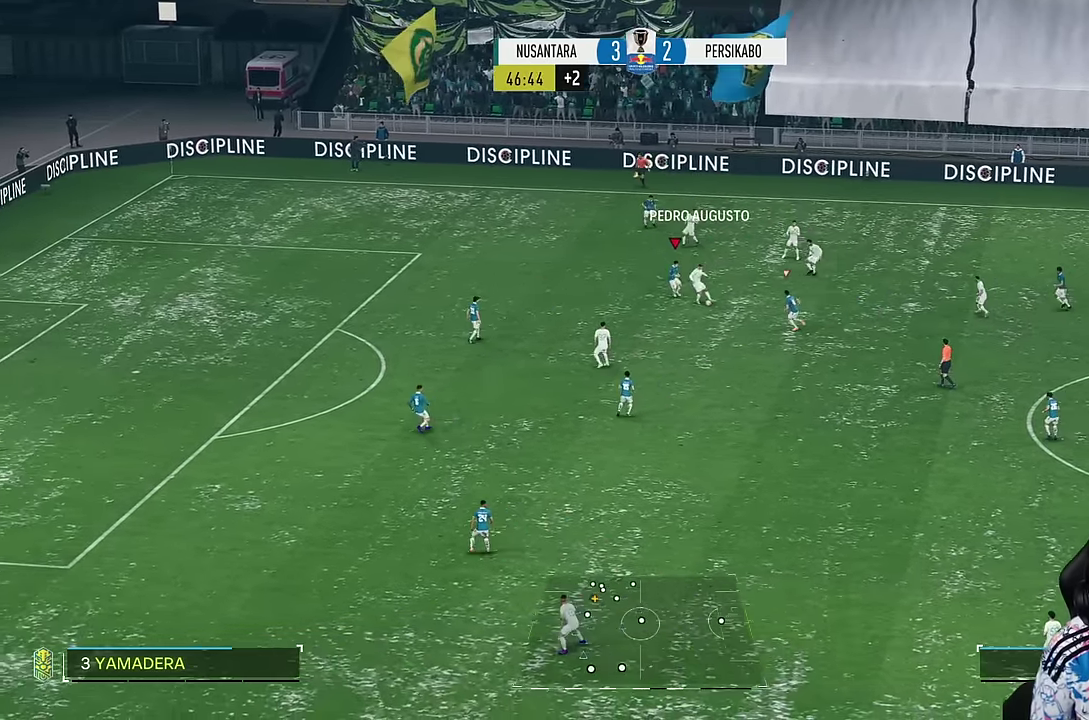
{"dt_ms": 500, "buttons": ["L2"], "left_stick": "down", "right_stick": "center"}
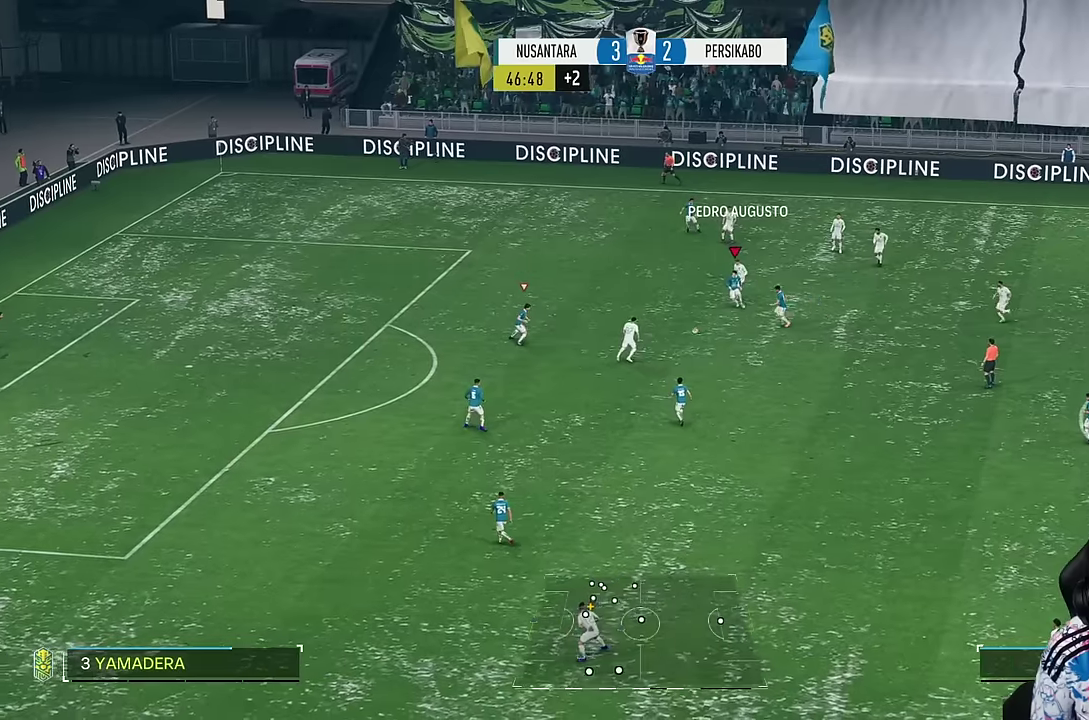
{"dt_ms": 500, "buttons": ["L2"], "left_stick": "right", "right_stick": "center", "events": [[83, "left_stick", "down-right"], [366, "left_stick", "right"]]}
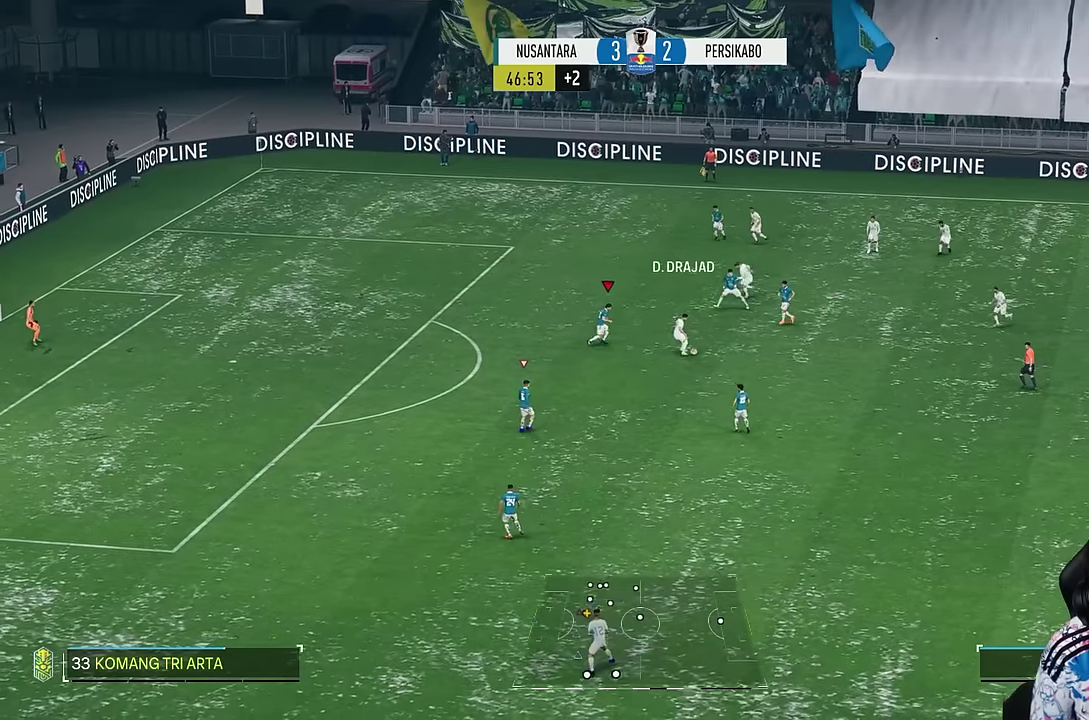
{"dt_ms": 500, "buttons": [], "left_stick": "down", "right_stick": "center", "events": [[116, "left_stick", "down-right"], [250, "left_stick", "down"], [416, "L2", "up"]]}
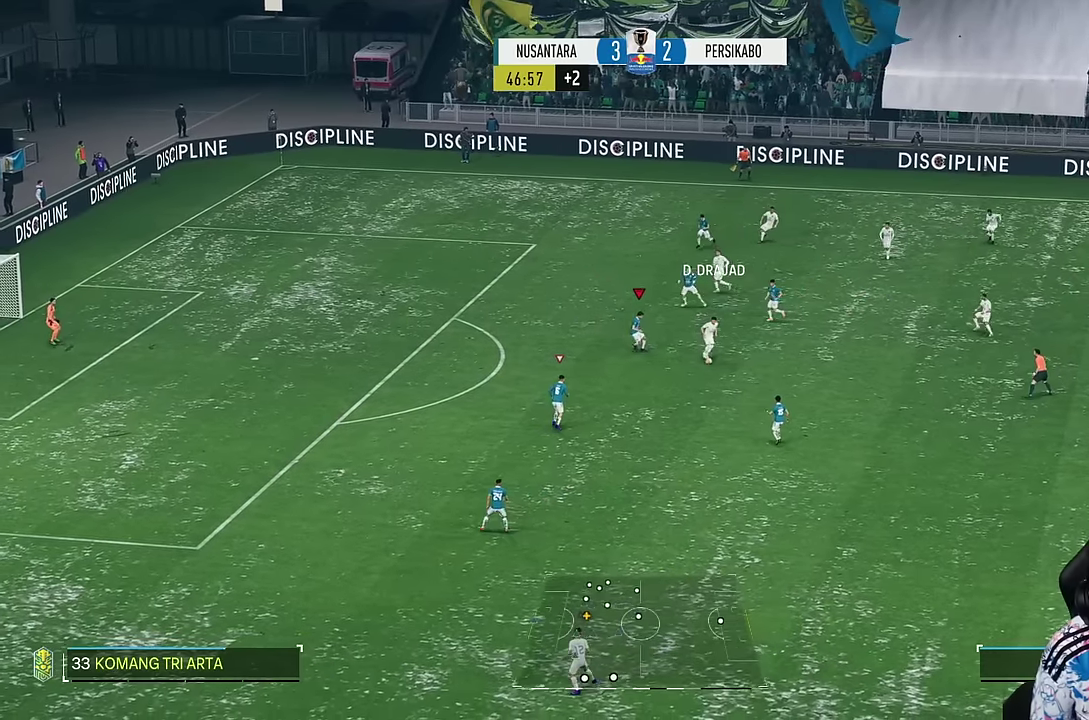
{"dt_ms": 500, "buttons": ["L2"], "left_stick": "down-right", "right_stick": "center", "events": [[350, "left_stick", "down-right"], [383, "L2", "down"]]}
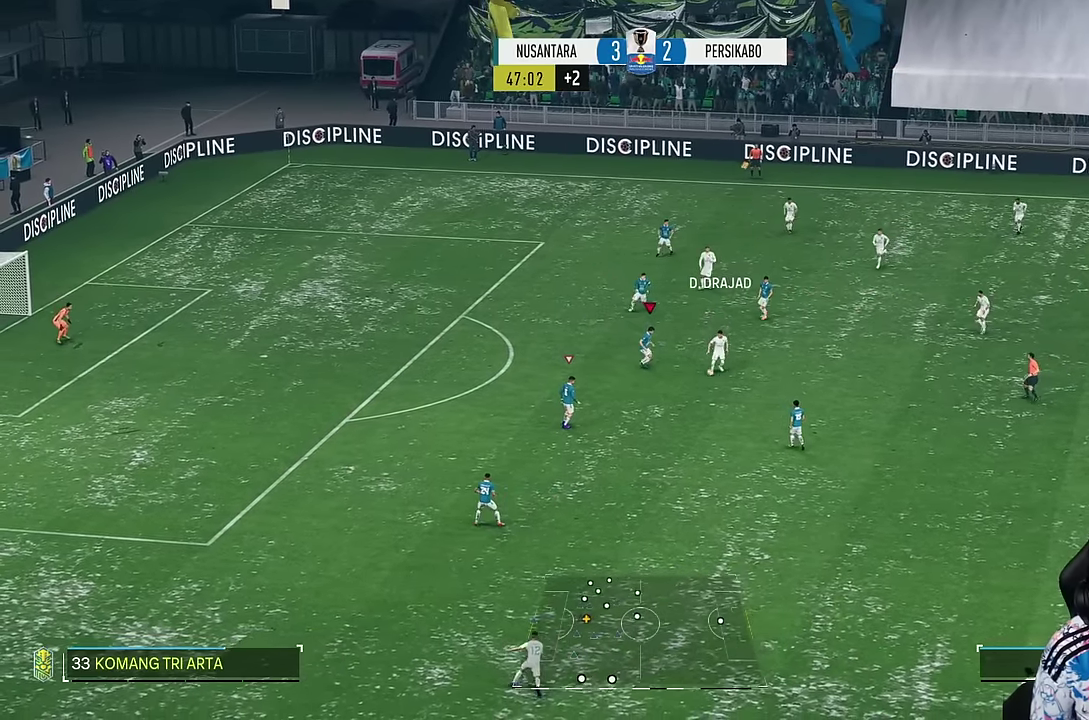
{"dt_ms": 500, "buttons": ["L2"], "left_stick": "down", "right_stick": "center", "events": [[300, "left_stick", "down"]]}
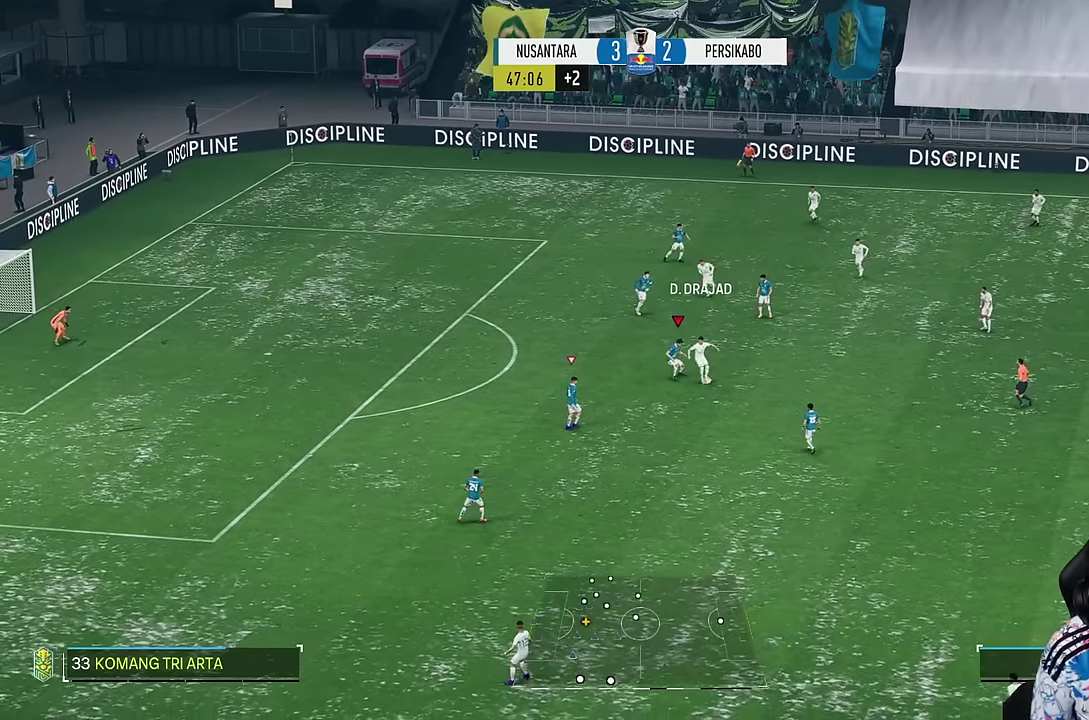
{"dt_ms": 500, "buttons": ["L2", "R2"], "left_stick": "down-right", "right_stick": "center", "events": [[100, "SQUARE", "down"], [100, "left_stick", "down-right"], [200, "SQUARE", "up"], [283, "R2", "down"]]}
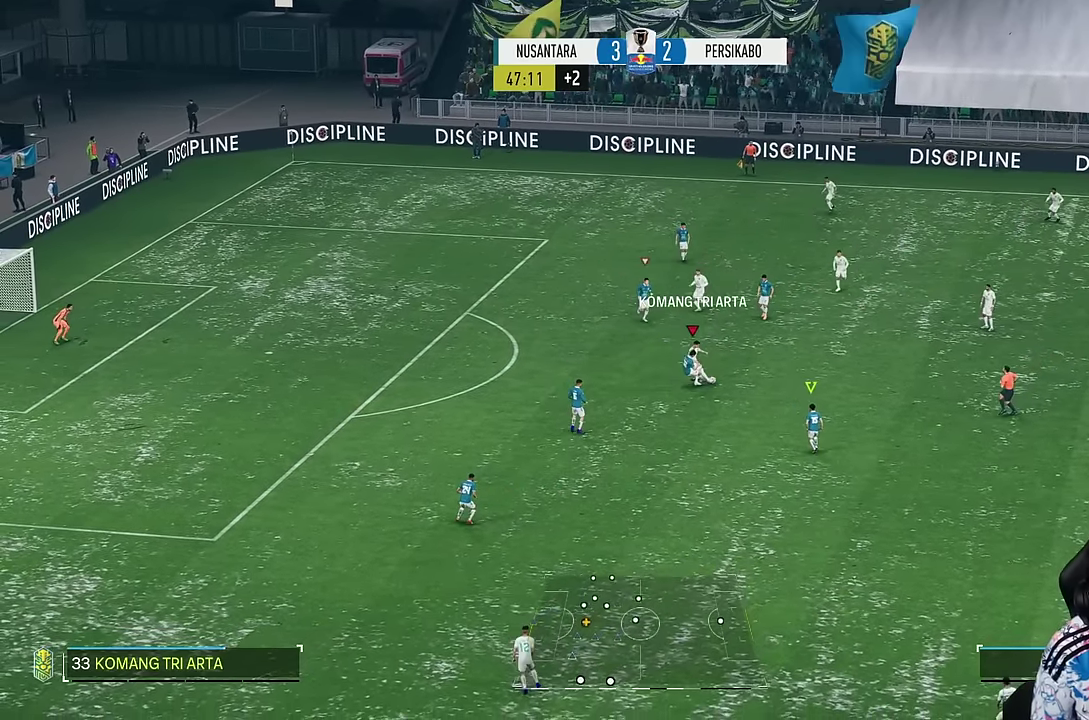
{"dt_ms": 500, "buttons": ["L2"], "left_stick": "right", "right_stick": "center", "events": [[450, "left_stick", "right"], [466, "R2", "up"]]}
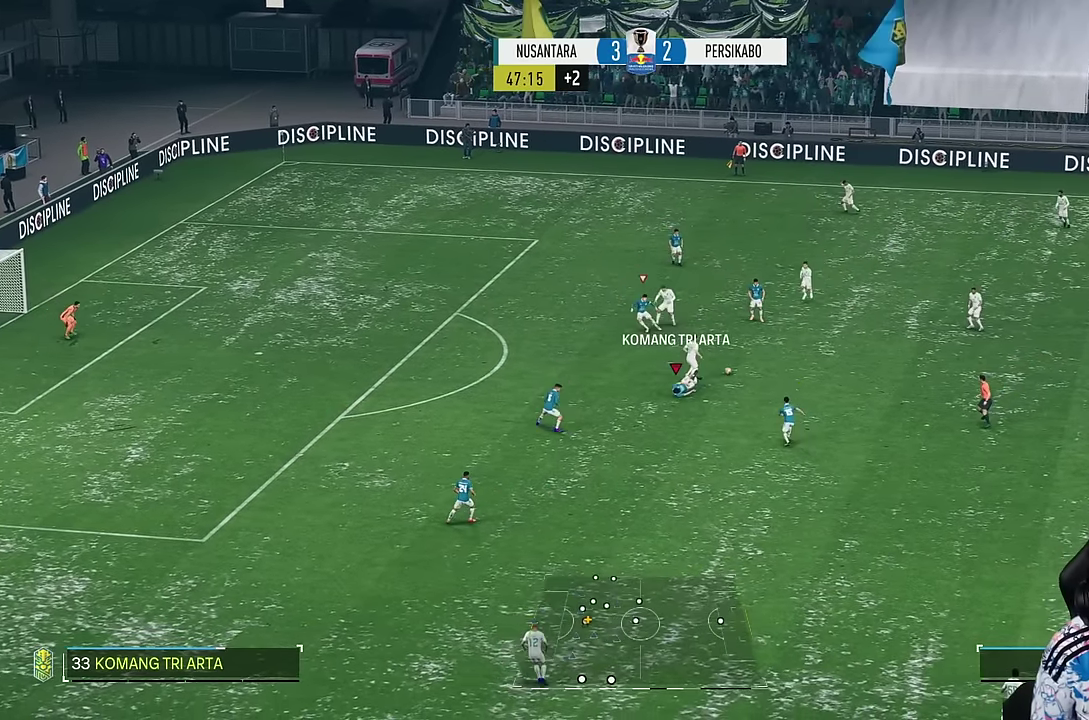
{"dt_ms": 500, "buttons": ["L2"], "left_stick": "down", "right_stick": "center", "events": [[166, "left_stick", "down-right"], [266, "left_stick", "down"]]}
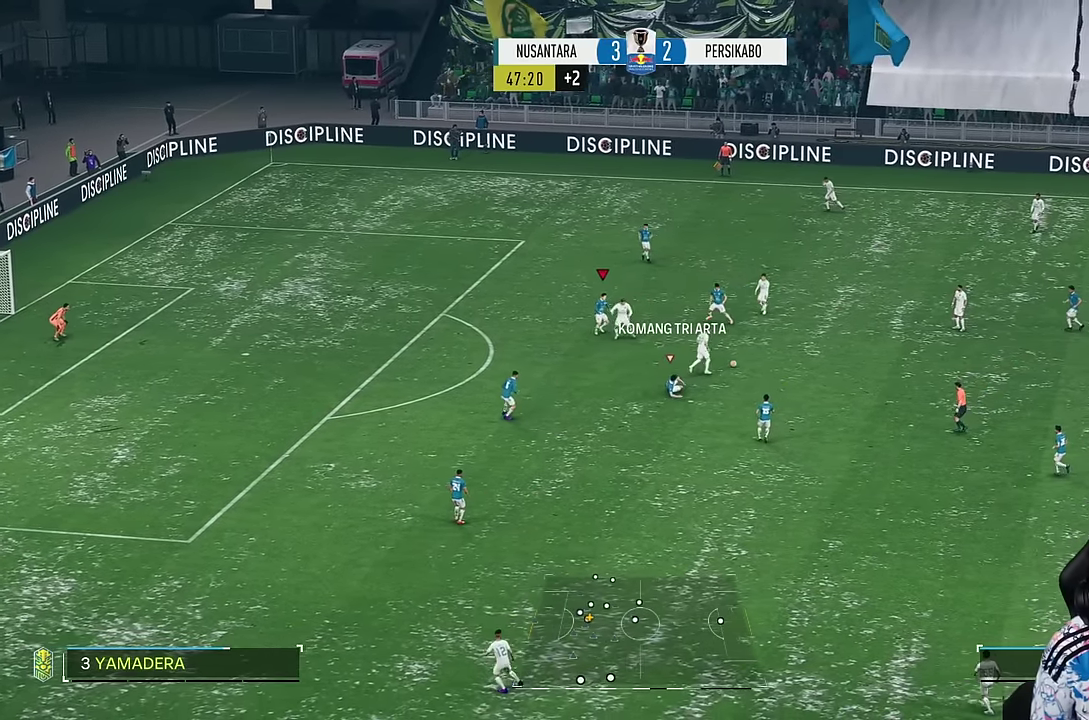
{"dt_ms": 500, "buttons": [], "left_stick": "down", "right_stick": "center", "events": [[333, "L2", "up"]]}
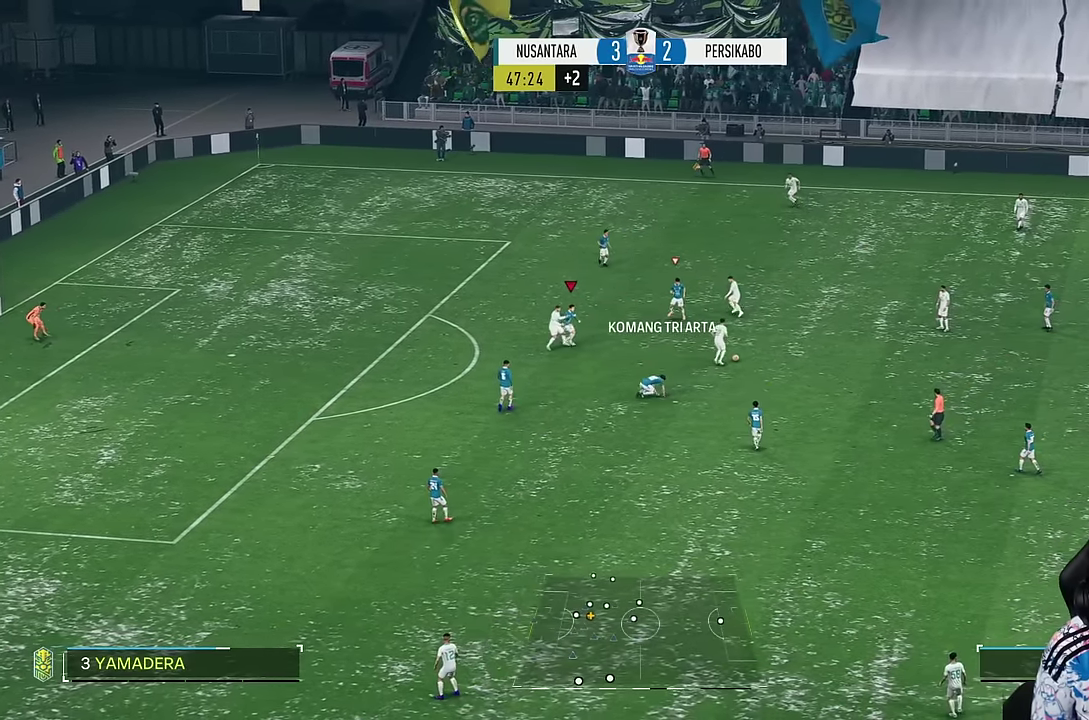
{"dt_ms": 500, "buttons": ["L2", "R2"], "left_stick": "down", "right_stick": "center", "events": [[266, "R2", "down"], [283, "L2", "down"]]}
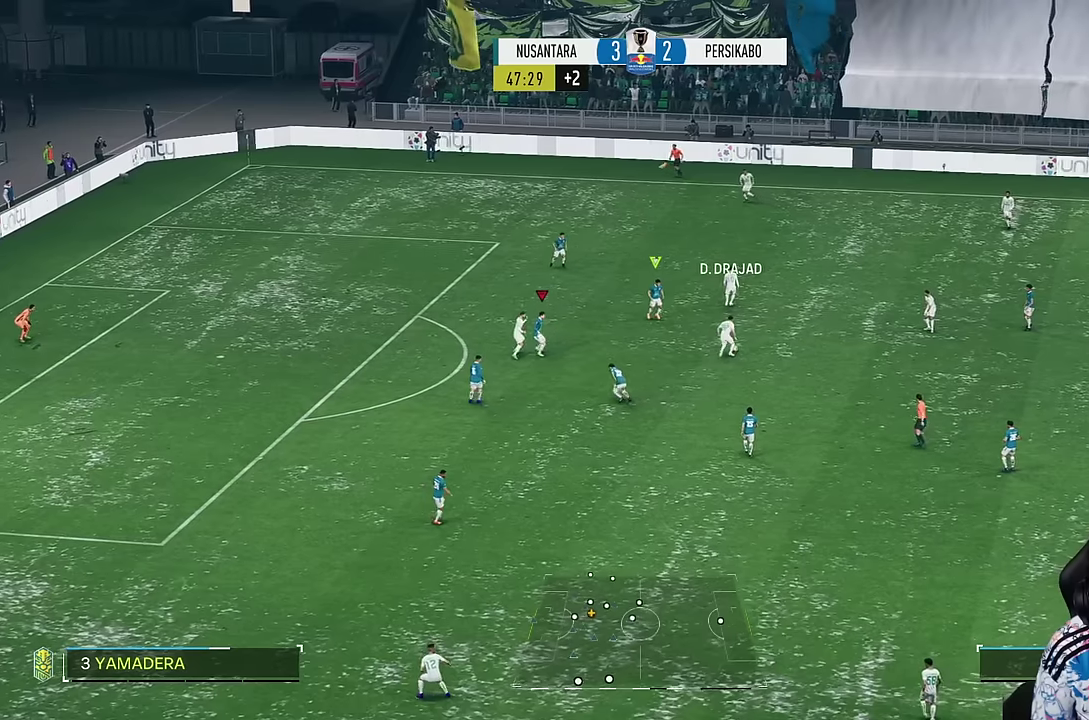
{"dt_ms": 500, "buttons": ["L2", "R2"], "left_stick": "center", "right_stick": "center", "events": [[33, "left_stick", "left"], [200, "left_stick", "up"], [467, "left_stick", "center"]]}